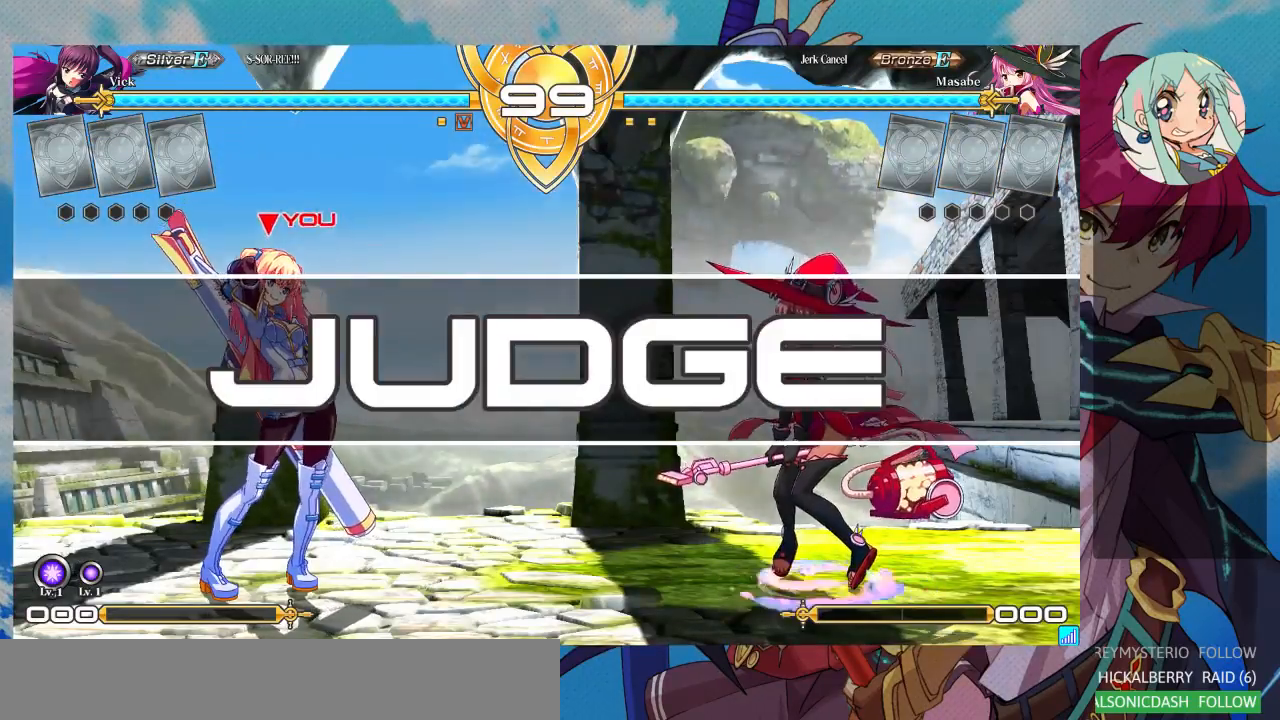
Gameplay with a controller (arcade stick); each line is a JSON object with the inputs held at the frame after it. "events" lists button and stick changes between this image and that frame as [ms after this image, input, new state], when the widget could be followed in between. Not read: L3 R3.
{"buttons": [], "left_stick": "right", "events": [[33, "left_stick", "up"], [200, "left_stick", "right"], [267, "left_stick", "center"], [333, "left_stick", "right"]]}
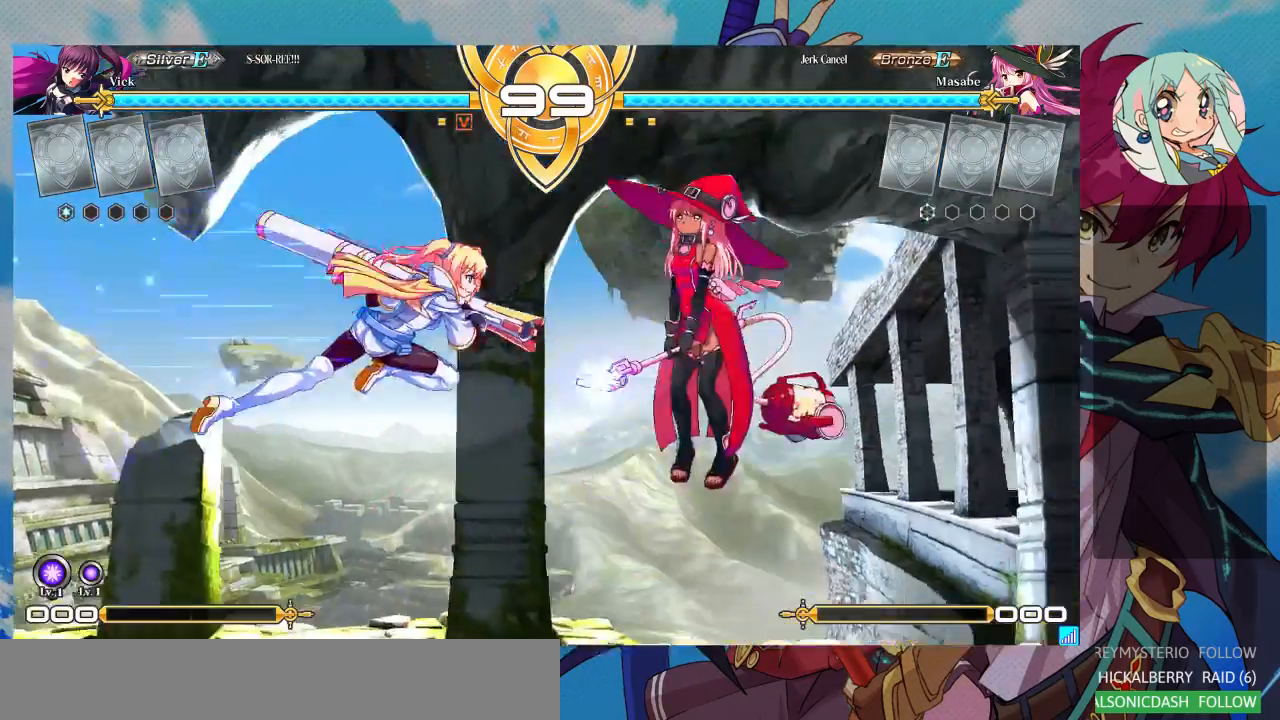
{"buttons": [], "left_stick": "center", "events": [[133, "TRIANGLE", "down"], [200, "R1", "down"], [233, "TRIANGLE", "up"], [300, "R1", "up"], [467, "left_stick", "center"]]}
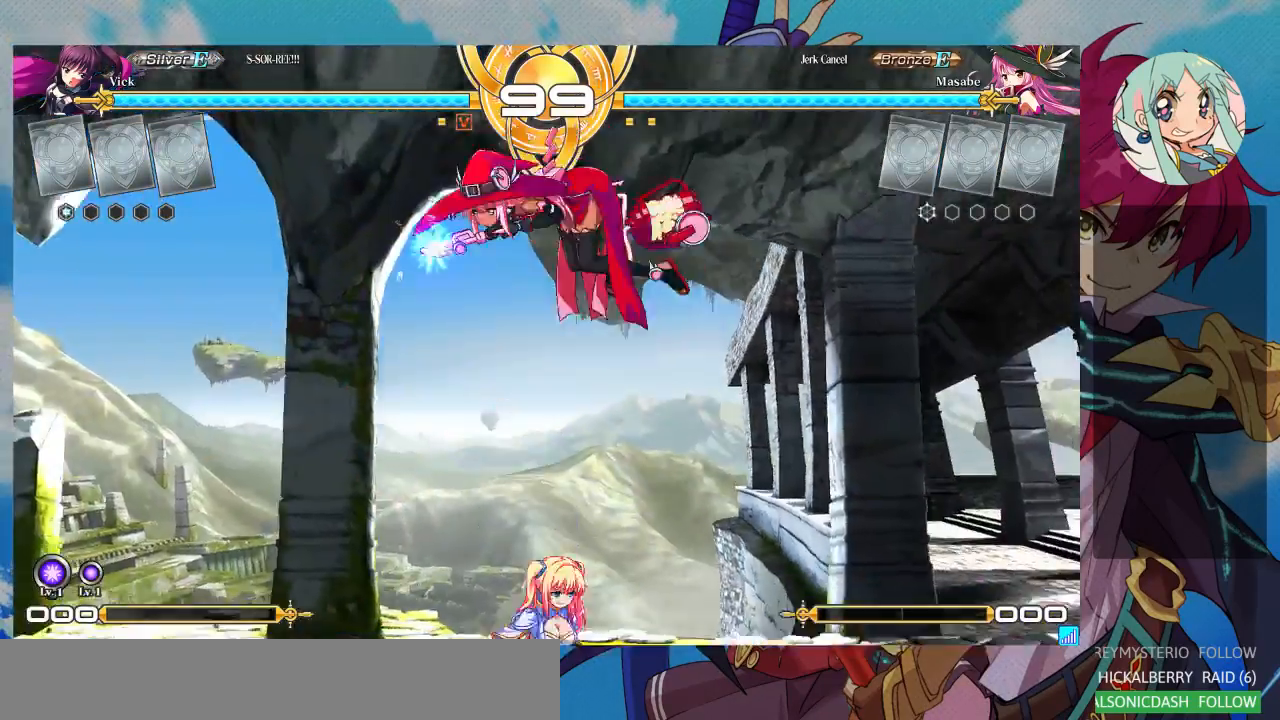
{"buttons": [], "left_stick": "down-right", "events": [[67, "left_stick", "down-left"], [167, "SQUARE", "down"], [267, "SQUARE", "up"], [333, "left_stick", "right"], [467, "left_stick", "down-right"]]}
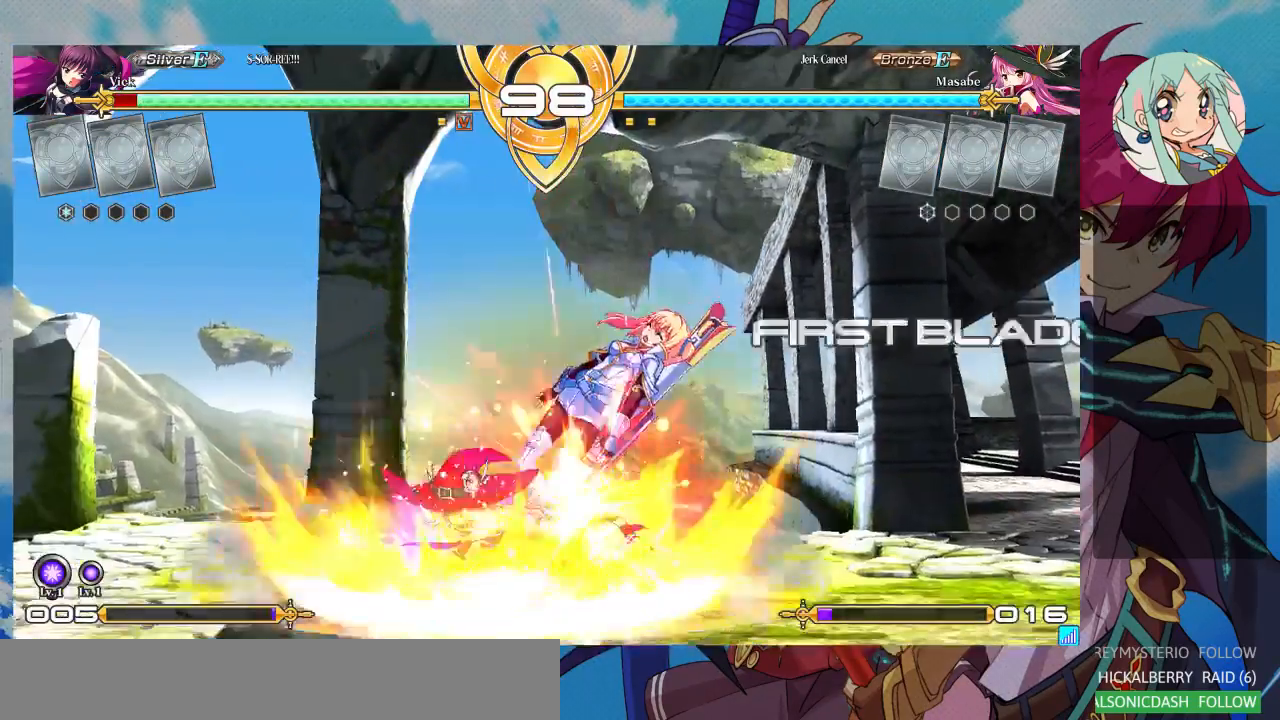
{"buttons": ["SQUARE"], "left_stick": "right"}
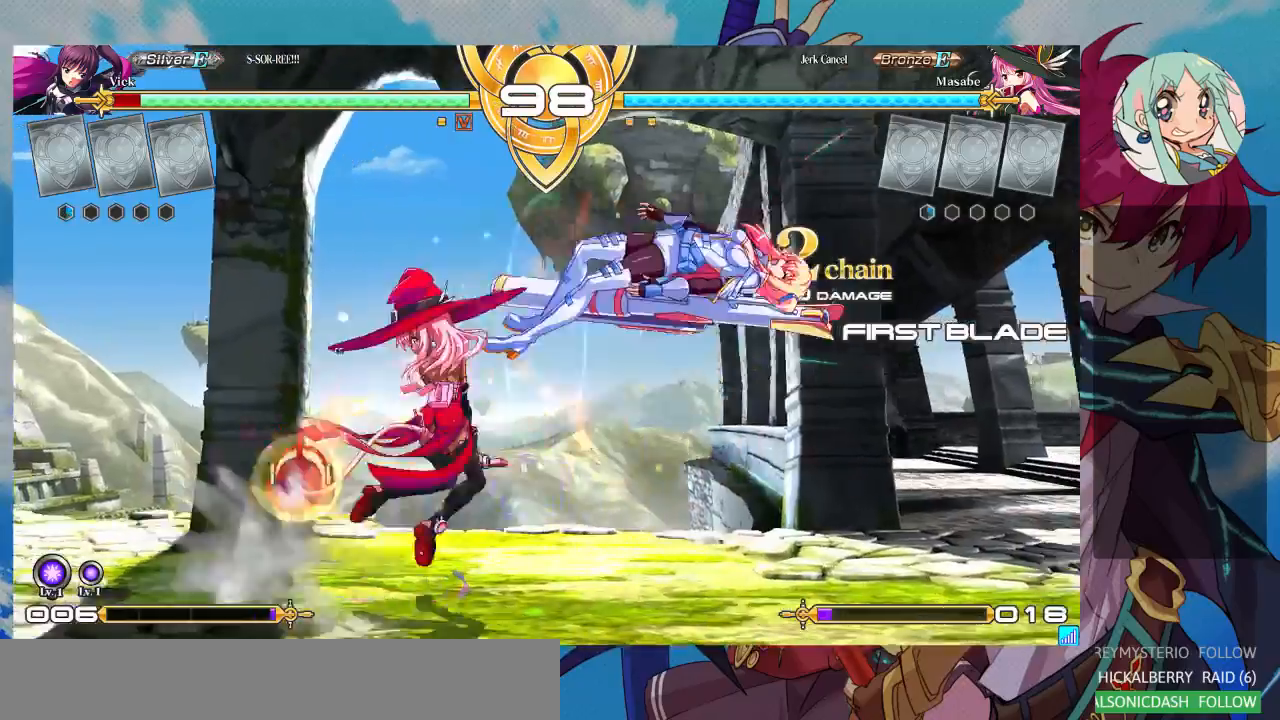
{"buttons": ["SQUARE"], "left_stick": "right", "events": []}
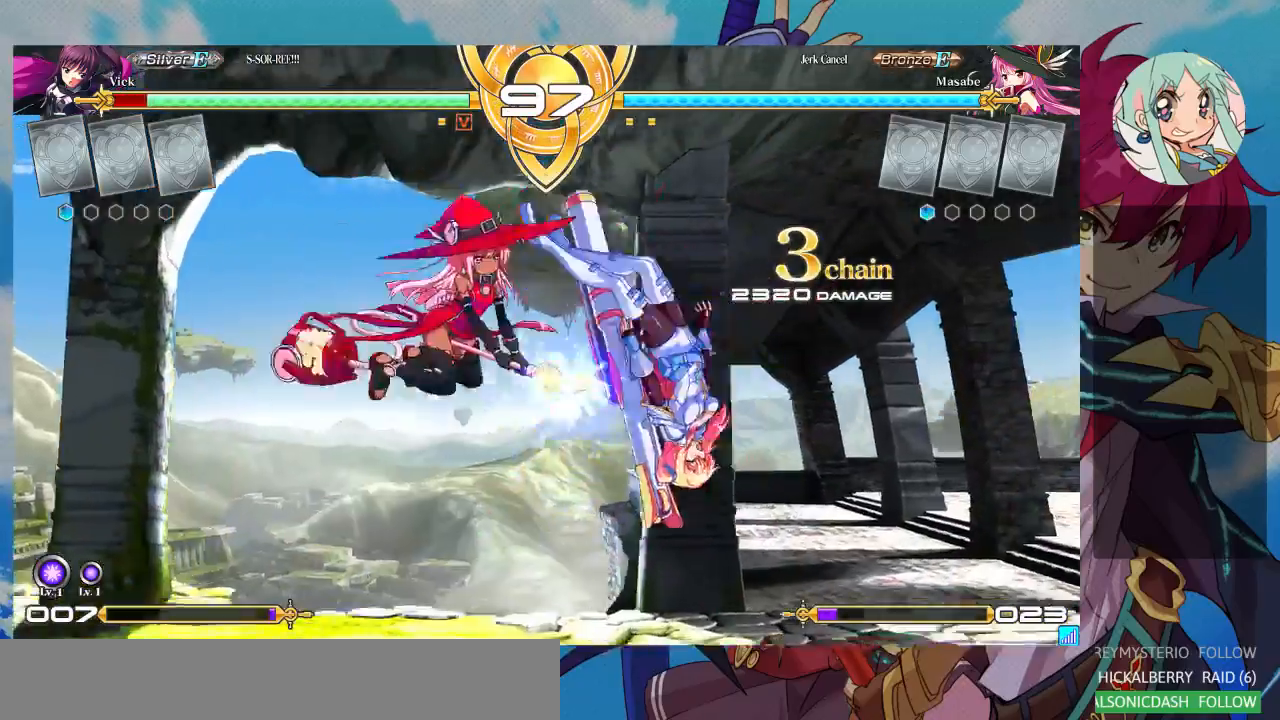
{"buttons": ["SQUARE"], "left_stick": "right", "events": []}